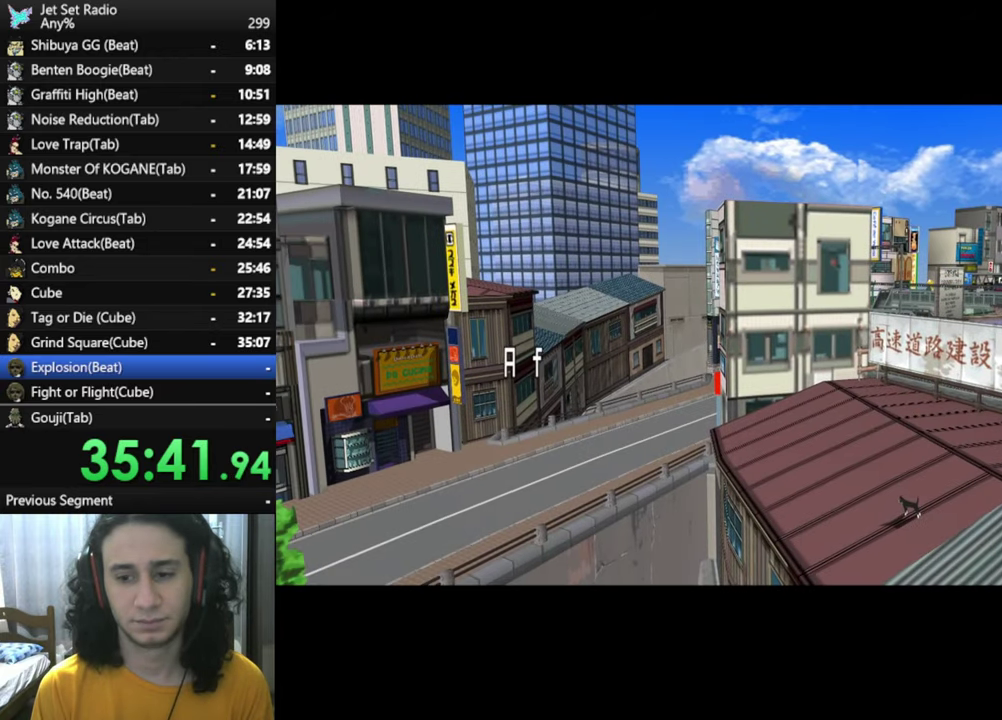
Gameplay with a controller (Xbox layout); each line is a JSON object with the inputs held at the frame after it. "events" lists button and stick changes between this image and that frame as [ms after this image, input, new state], when the widget could be followed in between.
{"buttons": [], "left_stick": "center", "right_stick": "center", "events": [[33, "A", "up"], [283, "A", "down"], [400, "A", "up"]]}
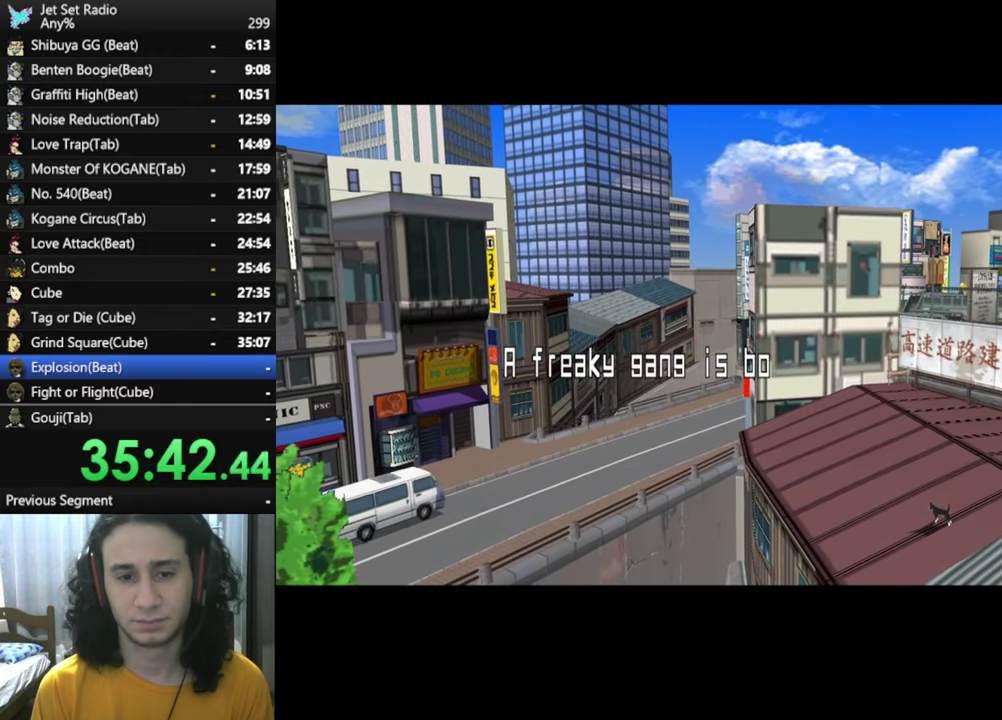
{"buttons": ["A"], "left_stick": "center", "right_stick": "center", "events": [[383, "A", "down"]]}
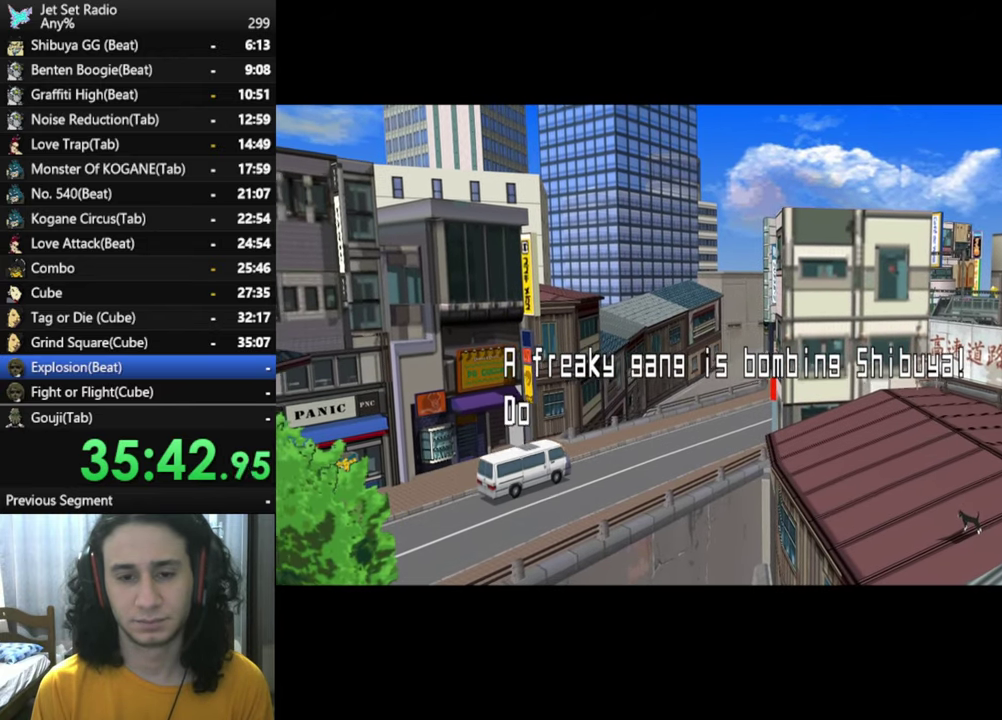
{"buttons": ["A"], "left_stick": "center", "right_stick": "center", "events": [[83, "A", "up"], [250, "A", "down"]]}
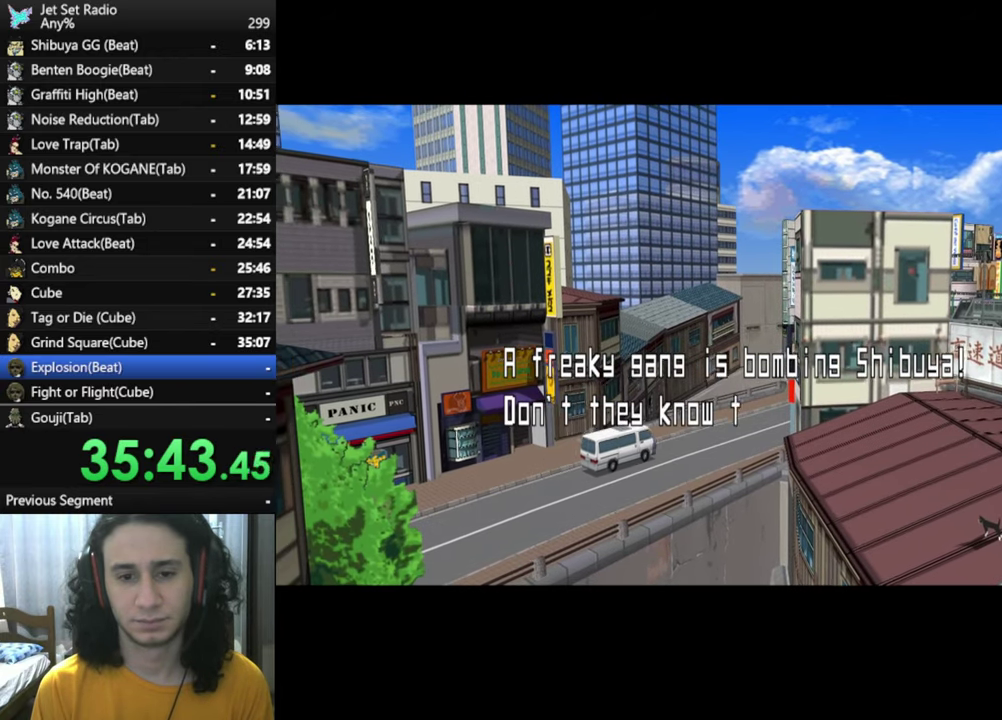
{"buttons": [], "left_stick": "center", "right_stick": "center", "events": [[16, "A", "up"], [166, "A", "down"], [333, "A", "up"]]}
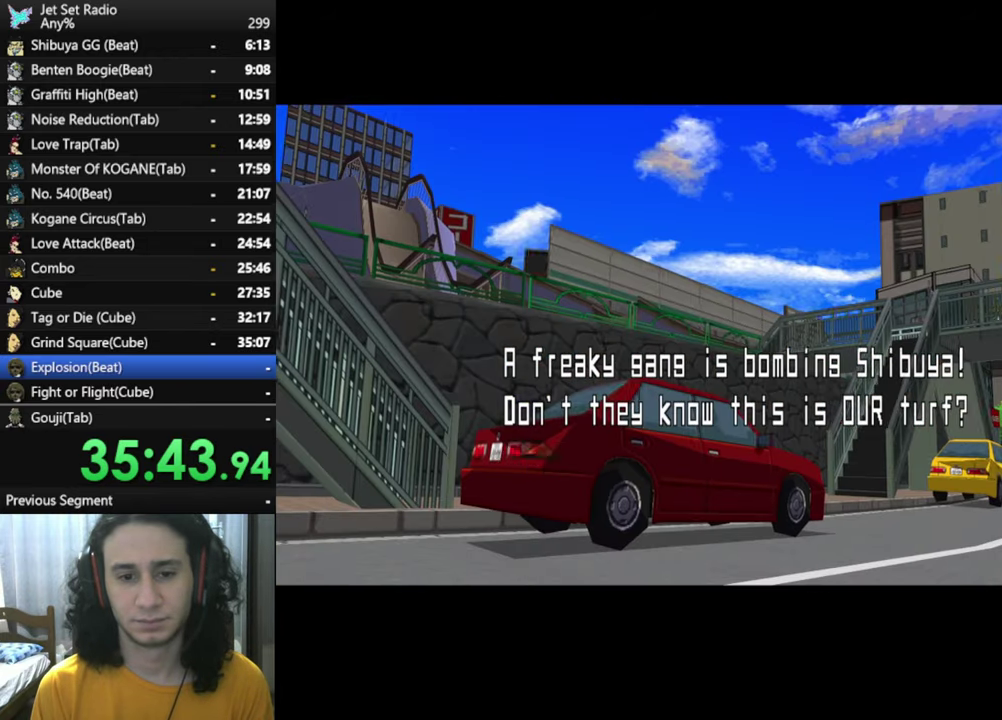
{"buttons": ["A"], "left_stick": "center", "right_stick": "center", "events": [[50, "A", "down"], [216, "A", "up"], [416, "A", "down"]]}
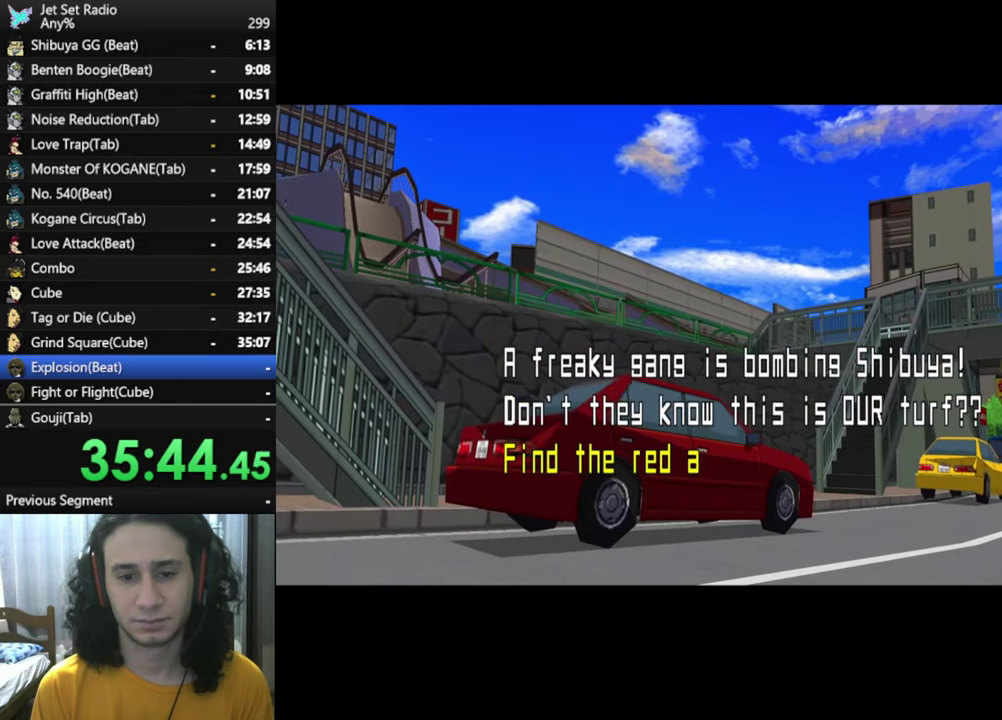
{"buttons": ["A"], "left_stick": "center", "right_stick": "center", "events": [[100, "A", "up"], [333, "A", "down"]]}
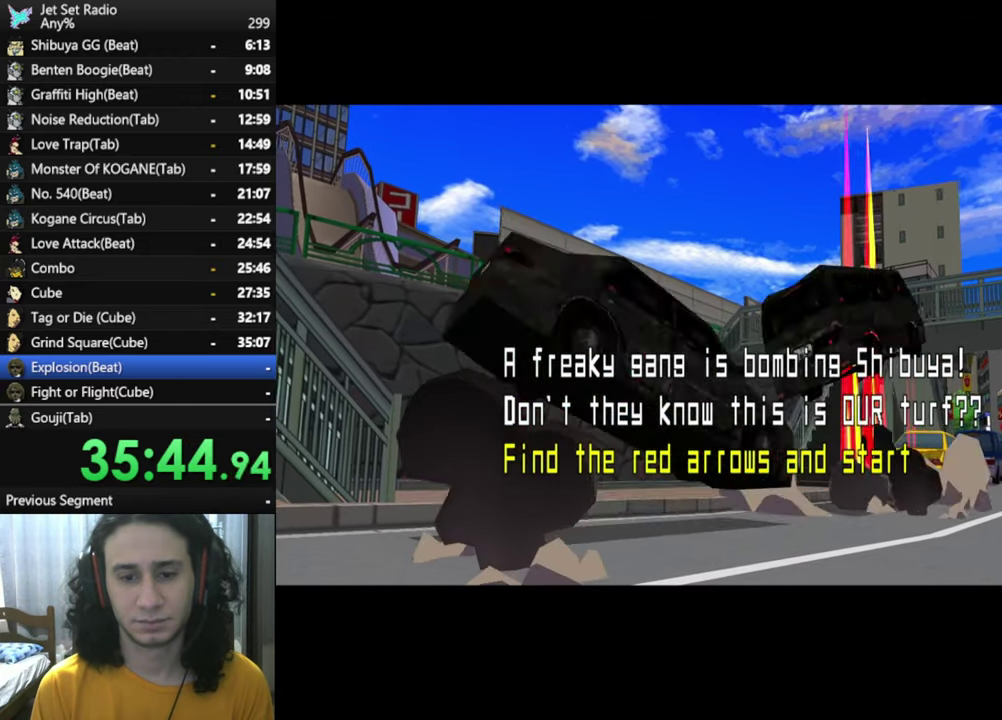
{"buttons": [], "left_stick": "center", "right_stick": "center", "events": [[16, "A", "up"]]}
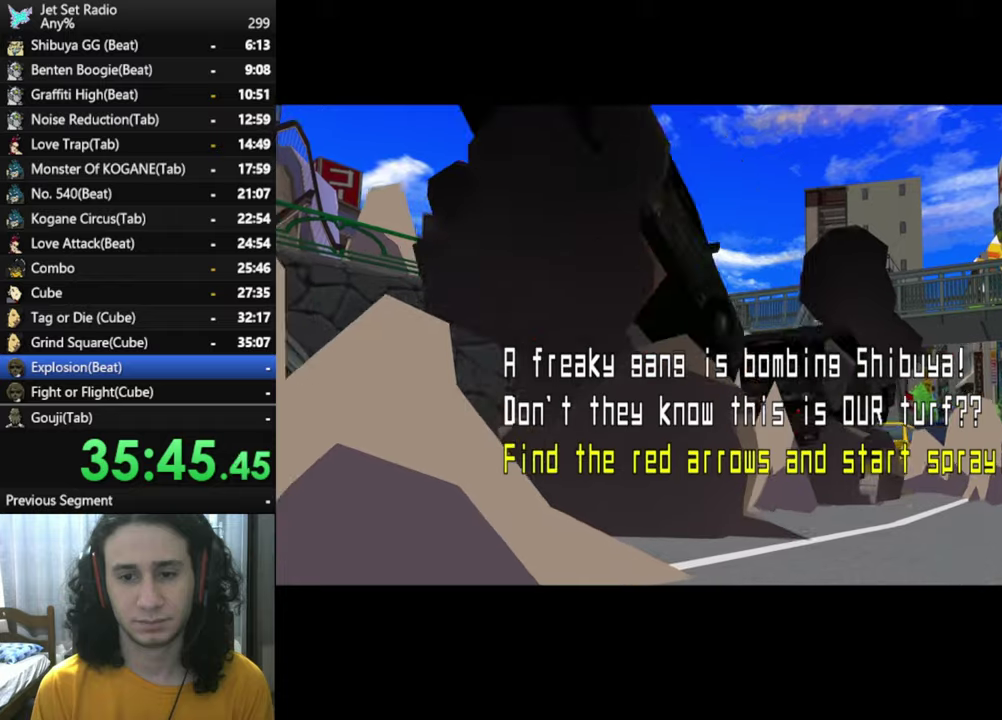
{"buttons": ["L2"], "left_stick": "center", "right_stick": "center", "events": [[300, "R2", "down"], [383, "R2", "up"], [467, "L2", "down"]]}
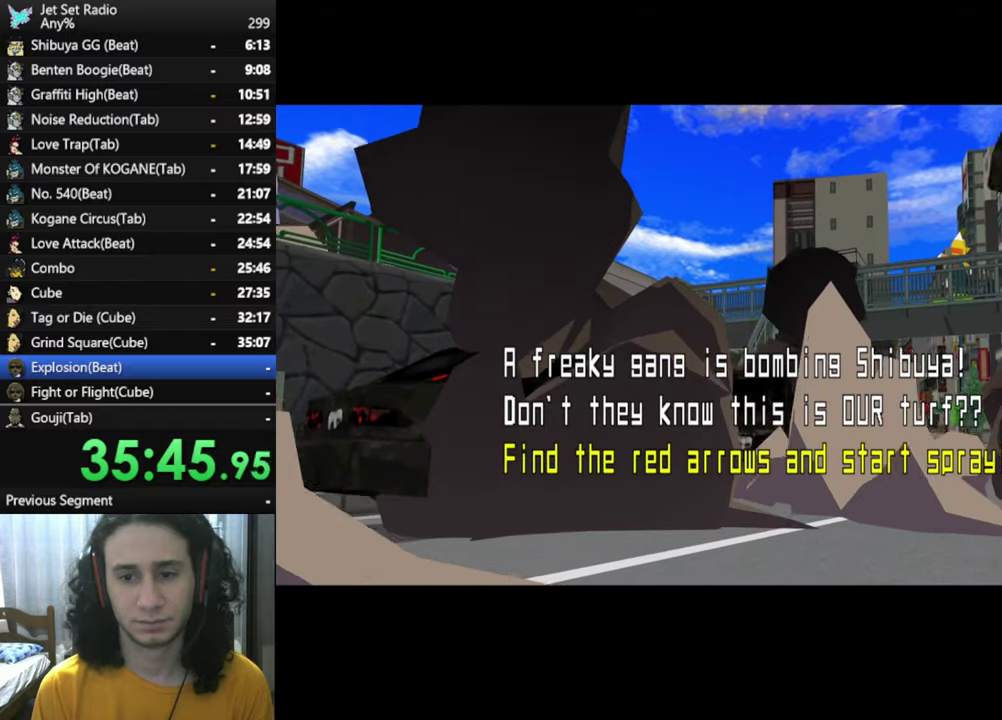
{"buttons": ["L2"], "left_stick": "center", "right_stick": "center", "events": [[67, "L2", "up"], [100, "R2", "down"], [200, "R2", "up"], [267, "L2", "down"], [350, "R2", "down"], [367, "L2", "up"], [433, "R2", "up"], [483, "L2", "down"]]}
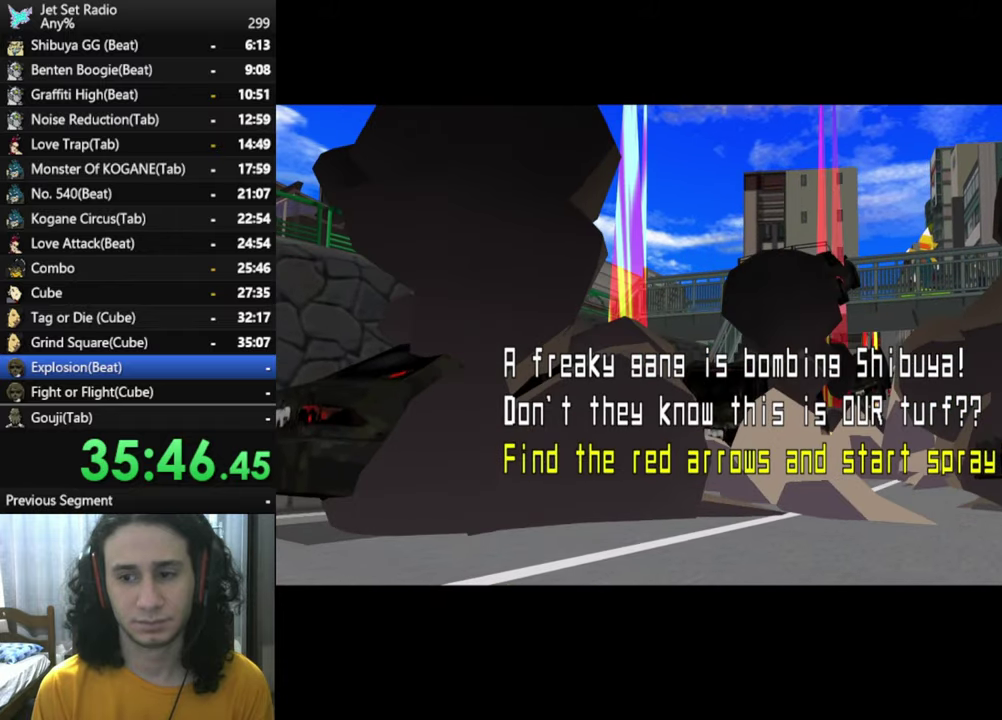
{"buttons": [], "left_stick": "center", "right_stick": "center", "events": [[50, "L2", "up"], [67, "R2", "down"], [133, "R2", "up"], [150, "L2", "down"], [267, "L2", "up"], [400, "R2", "down"], [483, "R2", "up"]]}
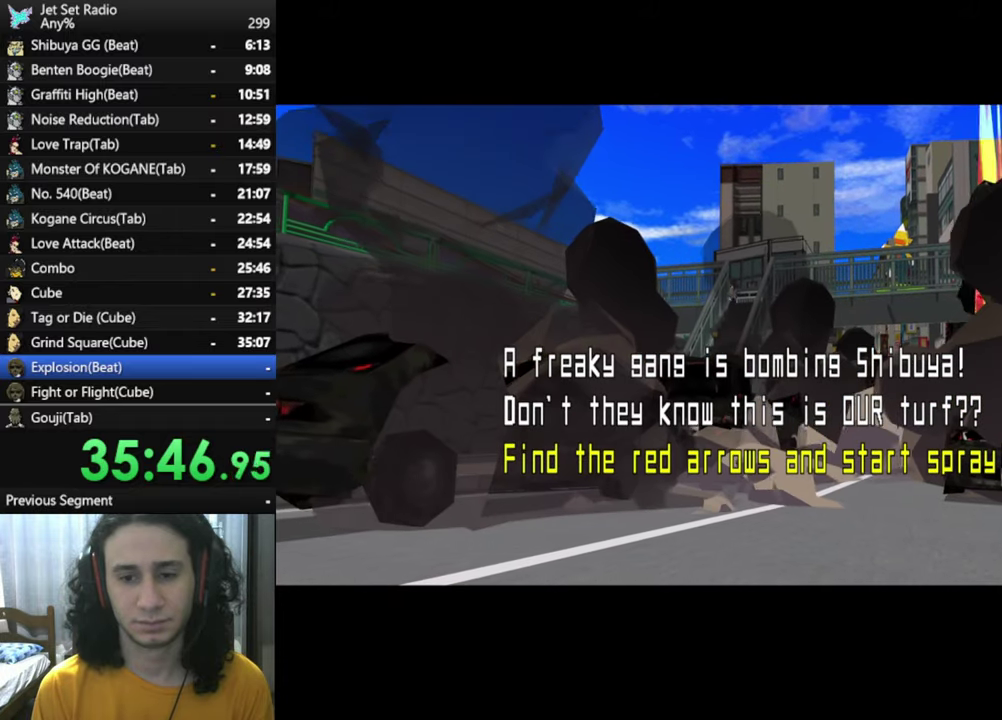
{"buttons": ["R2"], "left_stick": "center", "right_stick": "center", "events": [[17, "L2", "down"], [117, "L2", "up"], [333, "L2", "down"], [467, "L2", "up"], [500, "R2", "down"]]}
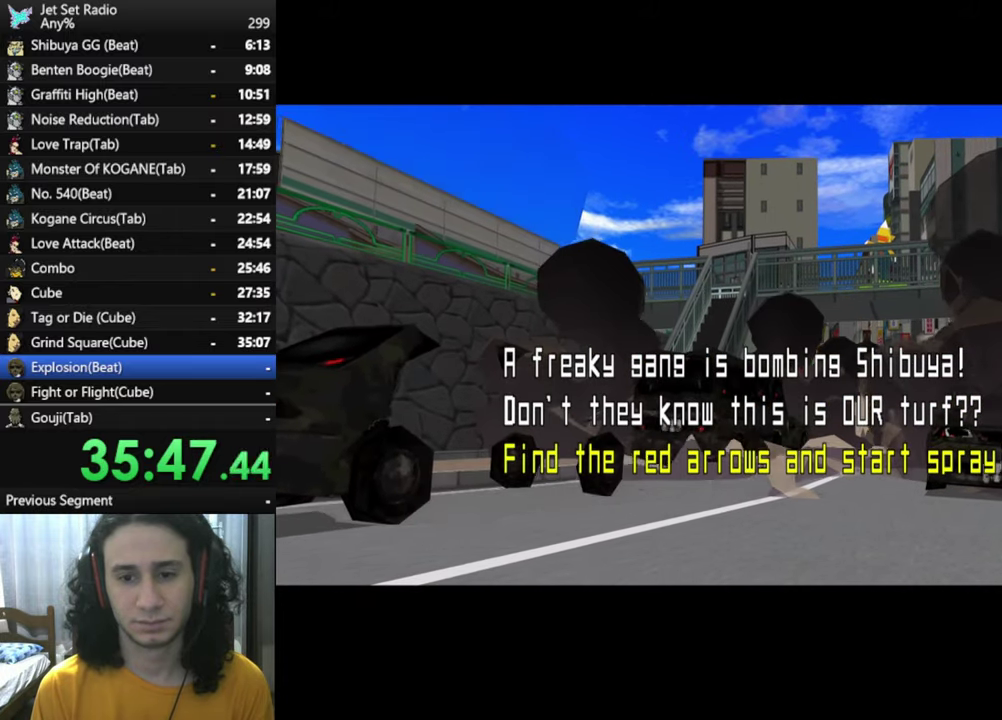
{"buttons": ["R2"], "left_stick": "center", "right_stick": "center", "events": [[133, "R2", "up"], [200, "L2", "down"], [333, "L2", "up"], [367, "R2", "down"]]}
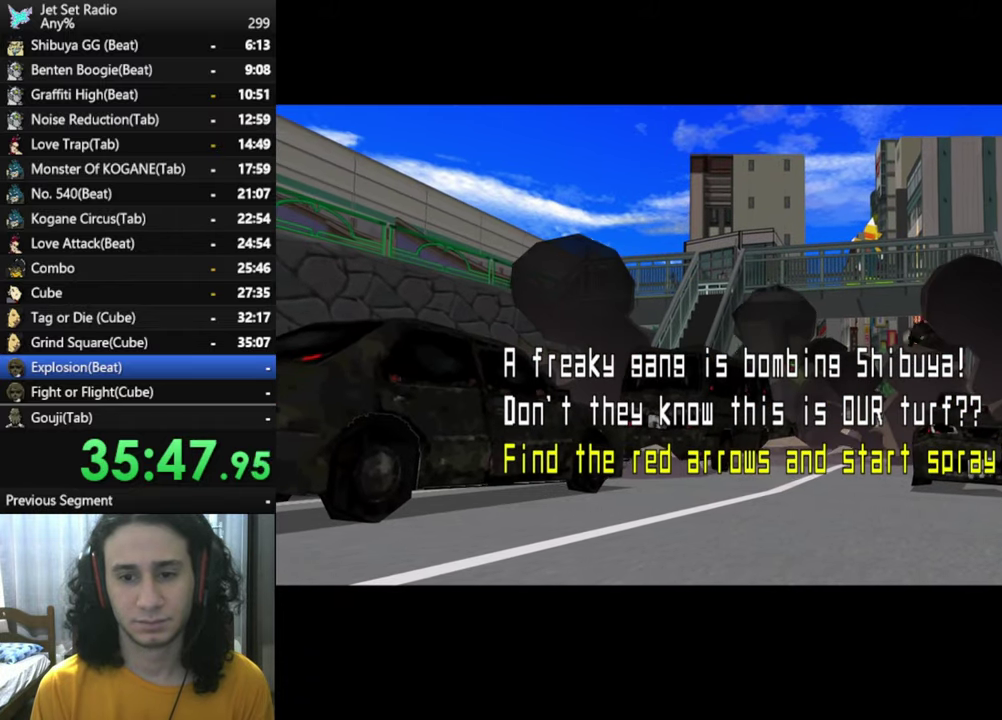
{"buttons": [], "left_stick": "center", "right_stick": "center", "events": [[17, "L2", "down"], [17, "R2", "up"], [450, "L2", "up"]]}
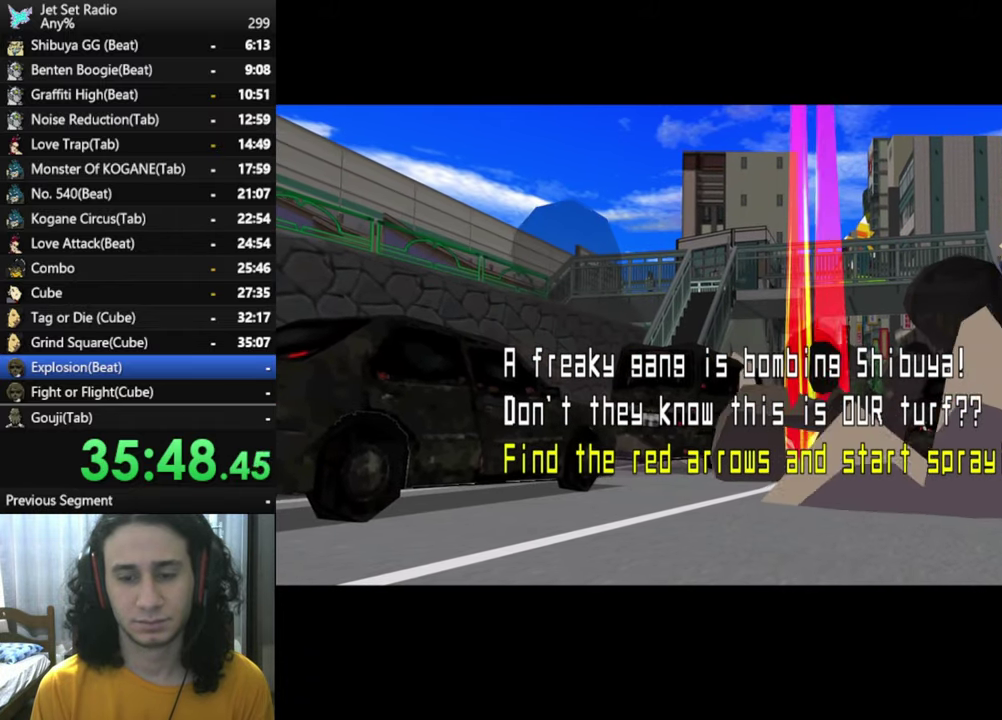
{"buttons": [], "left_stick": "center", "right_stick": "center", "events": []}
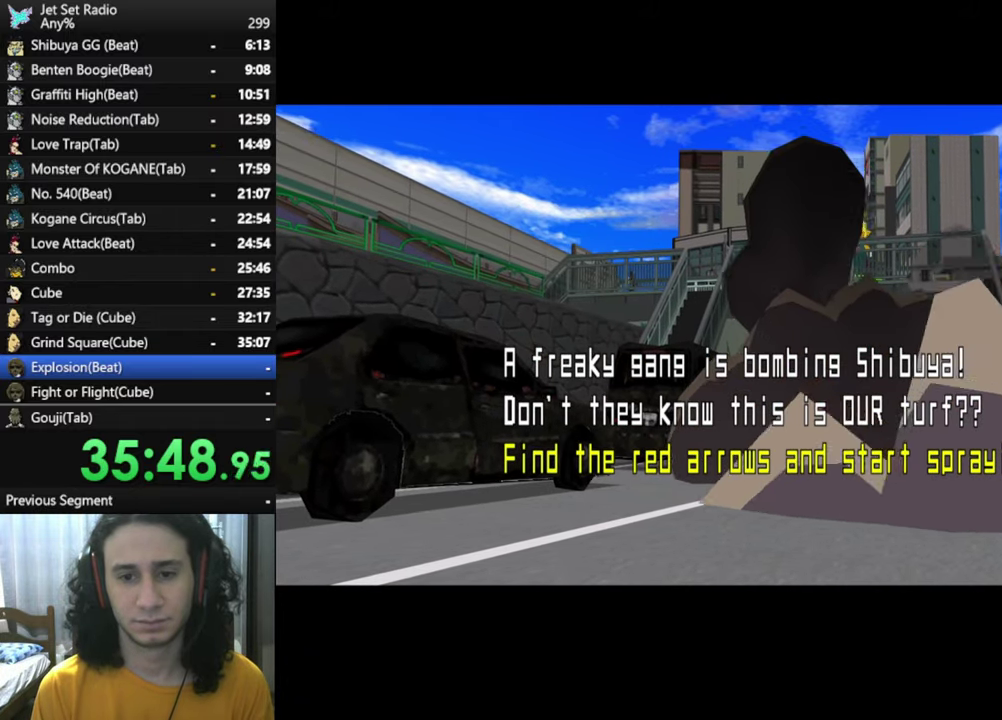
{"buttons": [], "left_stick": "center", "right_stick": "center", "events": []}
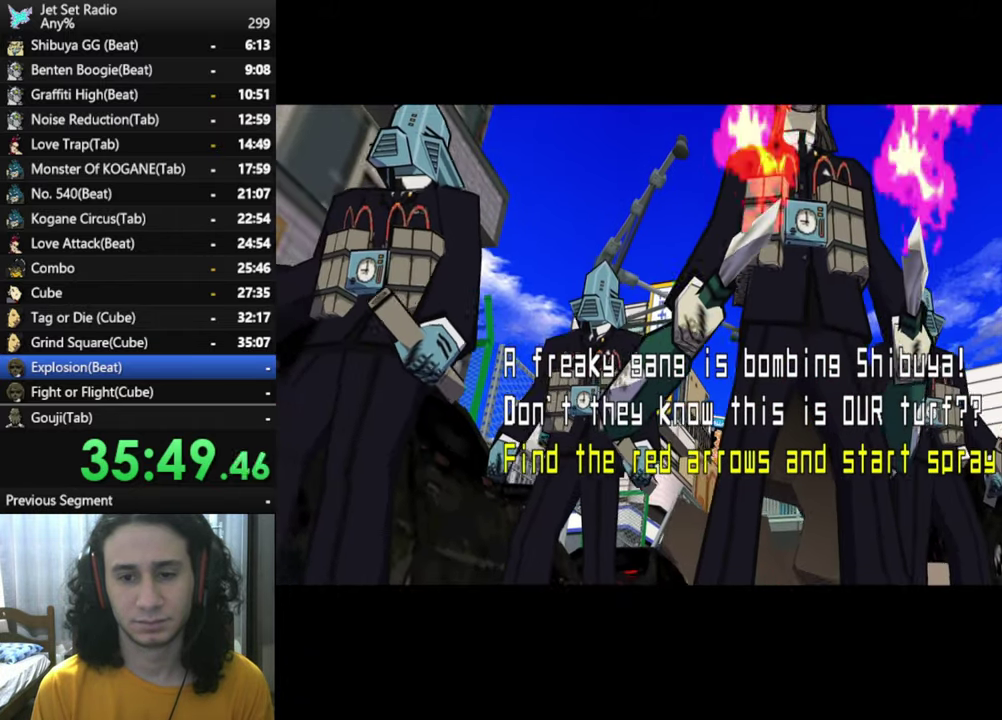
{"buttons": ["X"], "left_stick": "center", "right_stick": "center", "events": [[317, "A", "down"], [350, "L2", "down"], [417, "L2", "up"], [450, "X", "down"], [500, "A", "up"]]}
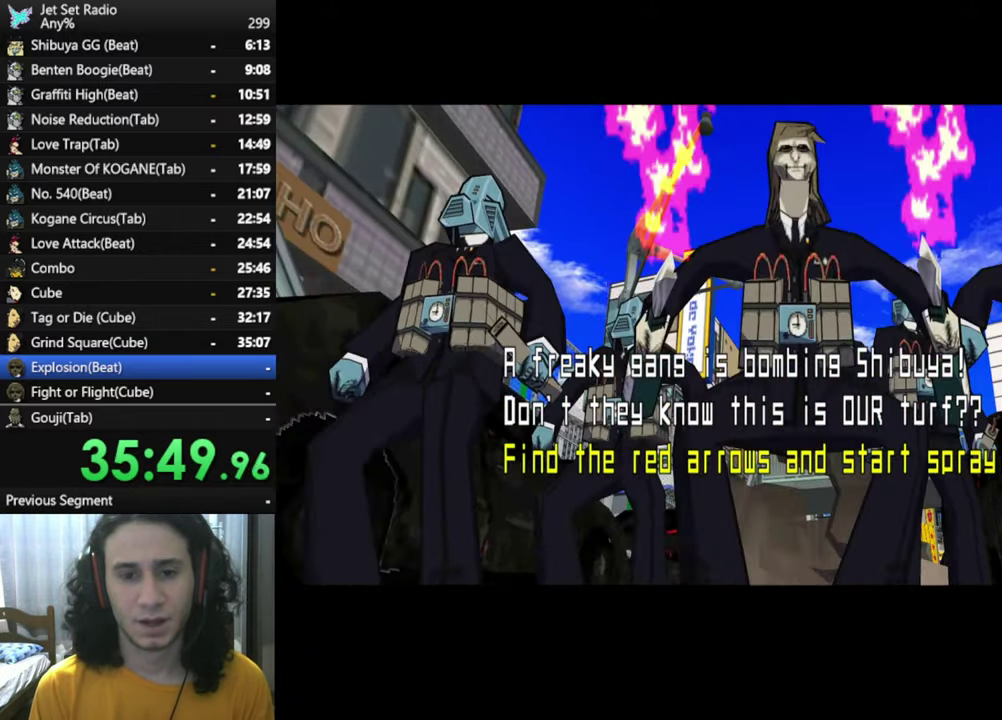
{"buttons": ["X"], "left_stick": "center", "right_stick": "center", "events": [[183, "A", "down"], [217, "X", "up"], [350, "X", "down"], [383, "A", "up"]]}
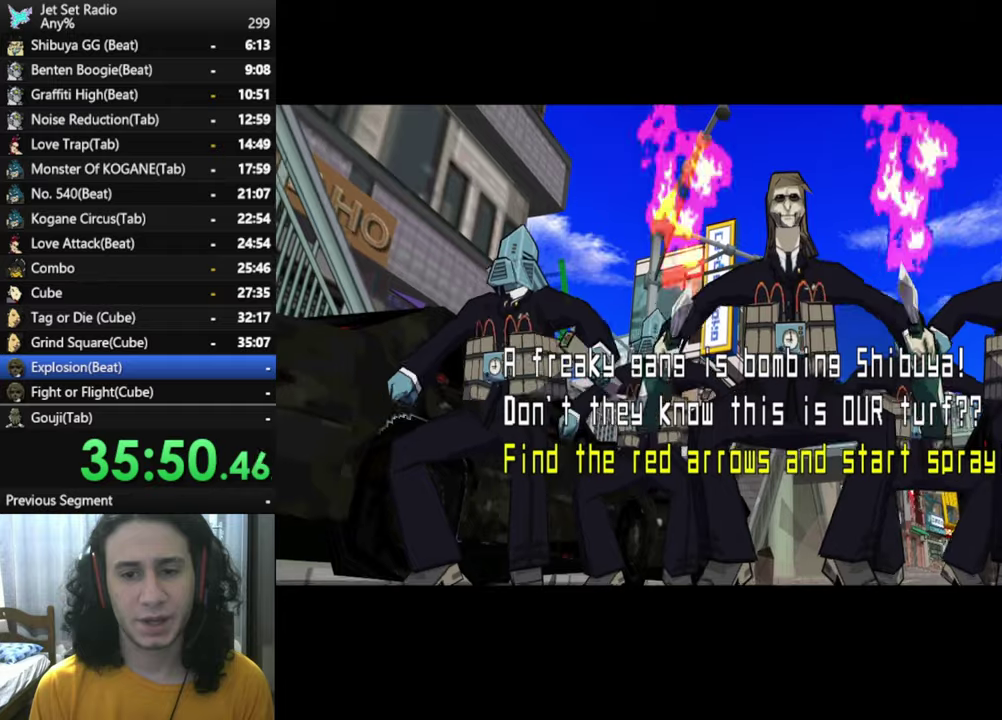
{"buttons": [], "left_stick": "center", "right_stick": "center", "events": [[300, "X", "up"]]}
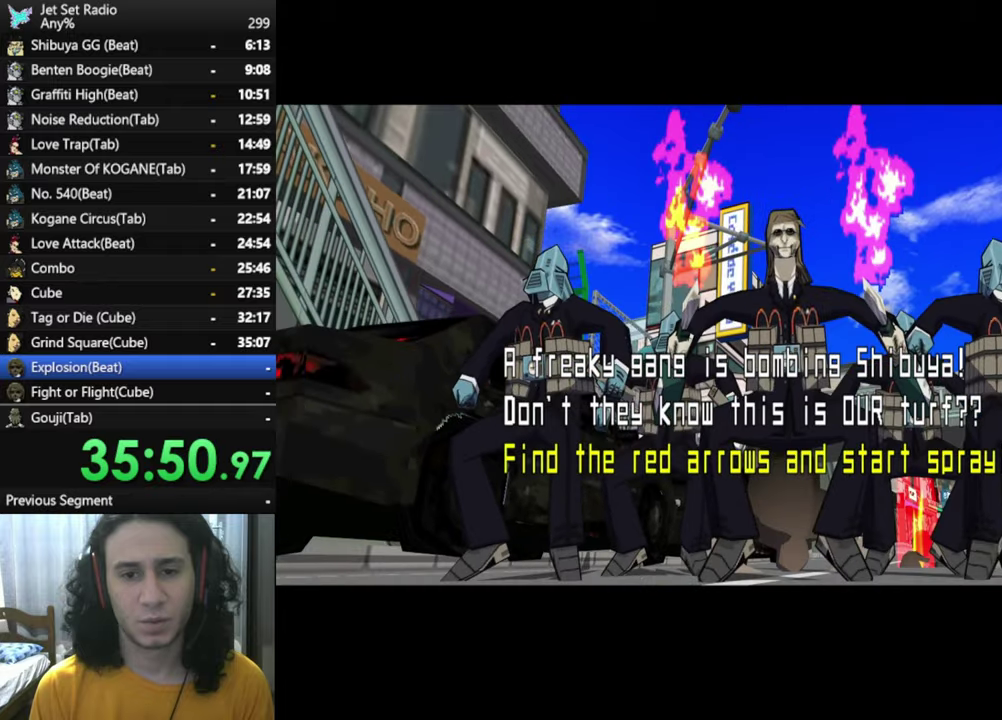
{"buttons": [], "left_stick": "center", "right_stick": "center", "events": []}
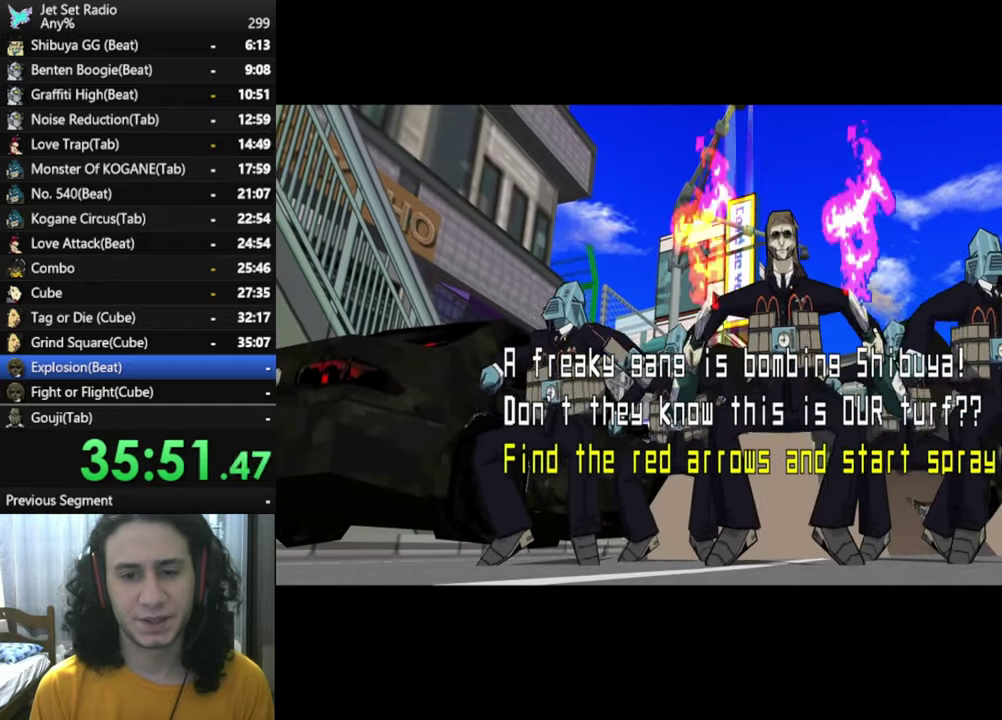
{"buttons": [], "left_stick": "center", "right_stick": "center", "events": []}
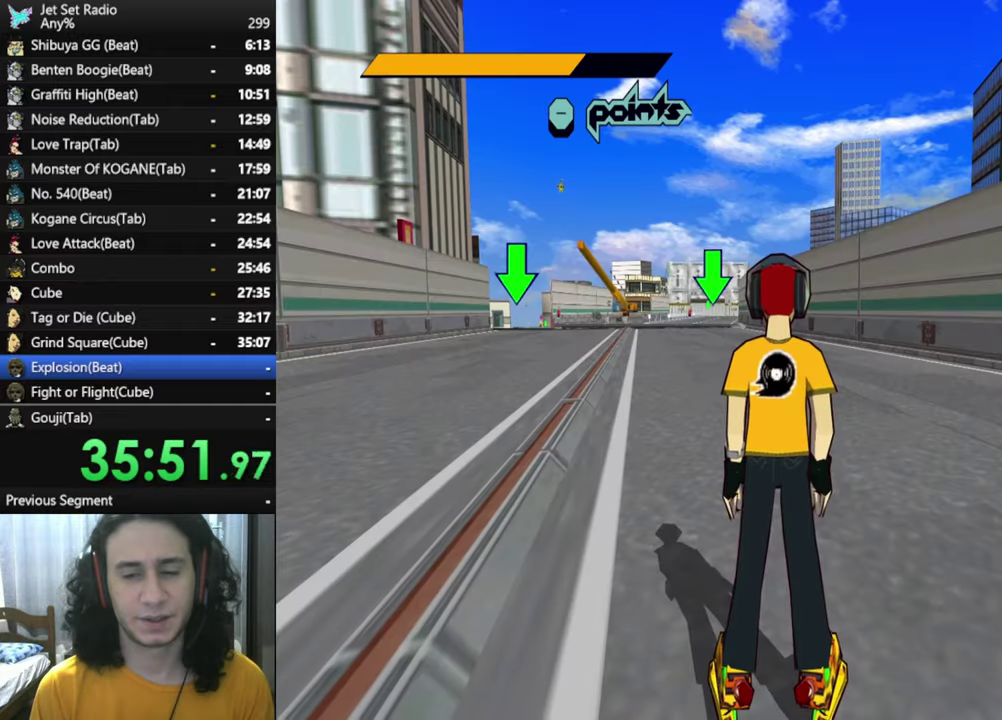
{"buttons": [], "left_stick": "center", "right_stick": "center", "events": []}
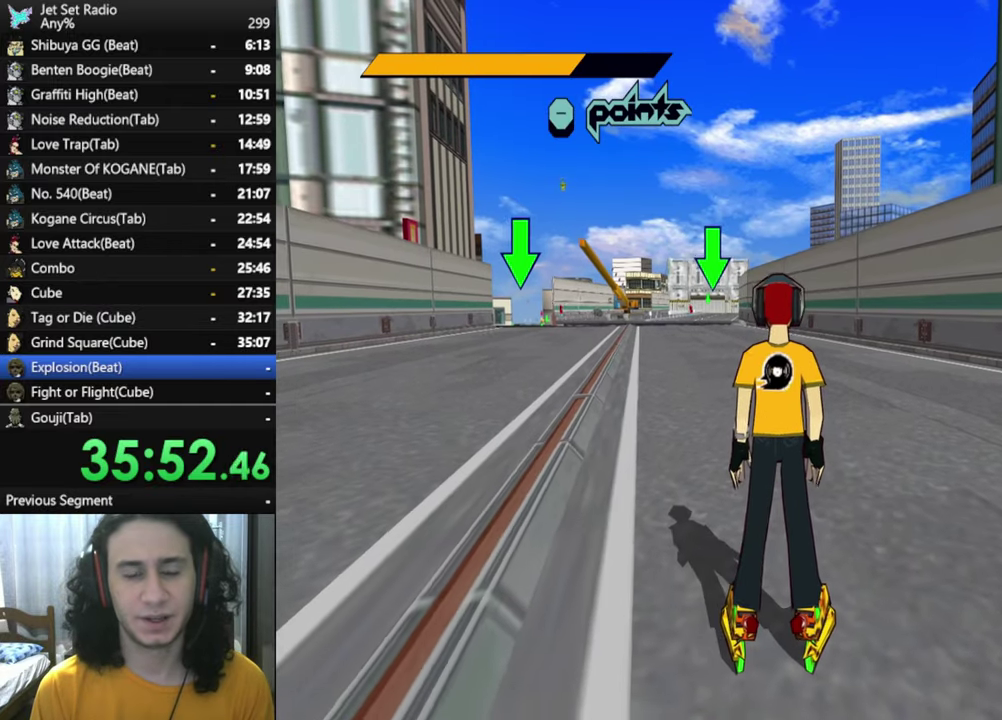
{"buttons": [], "left_stick": "center", "right_stick": "left", "events": [[67, "right_stick", "left"]]}
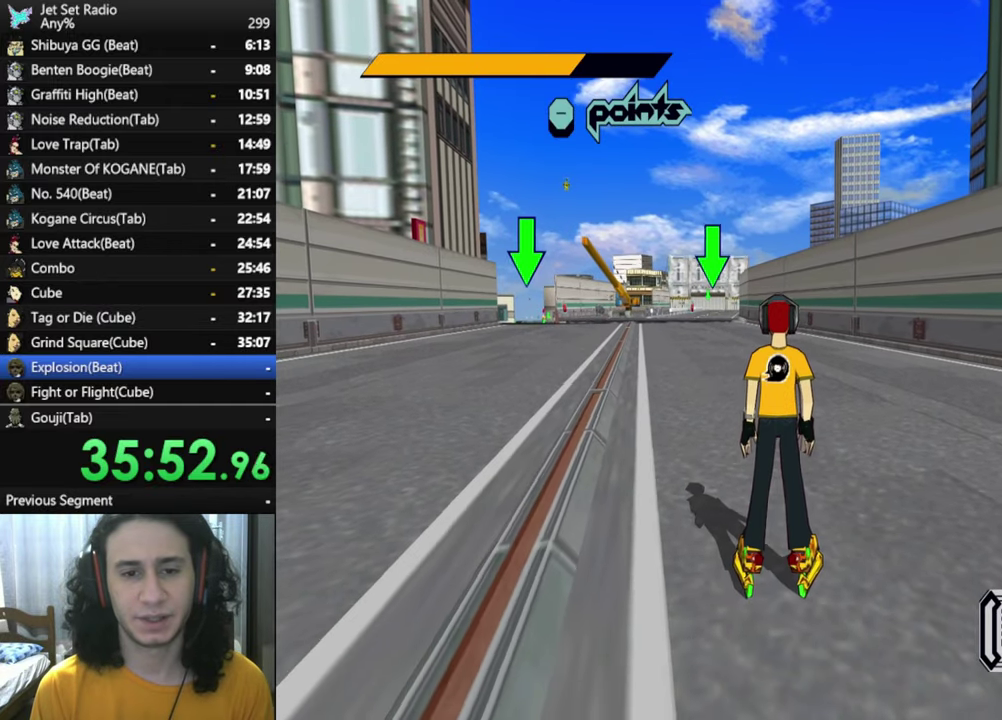
{"buttons": [], "left_stick": "center", "right_stick": "left", "events": []}
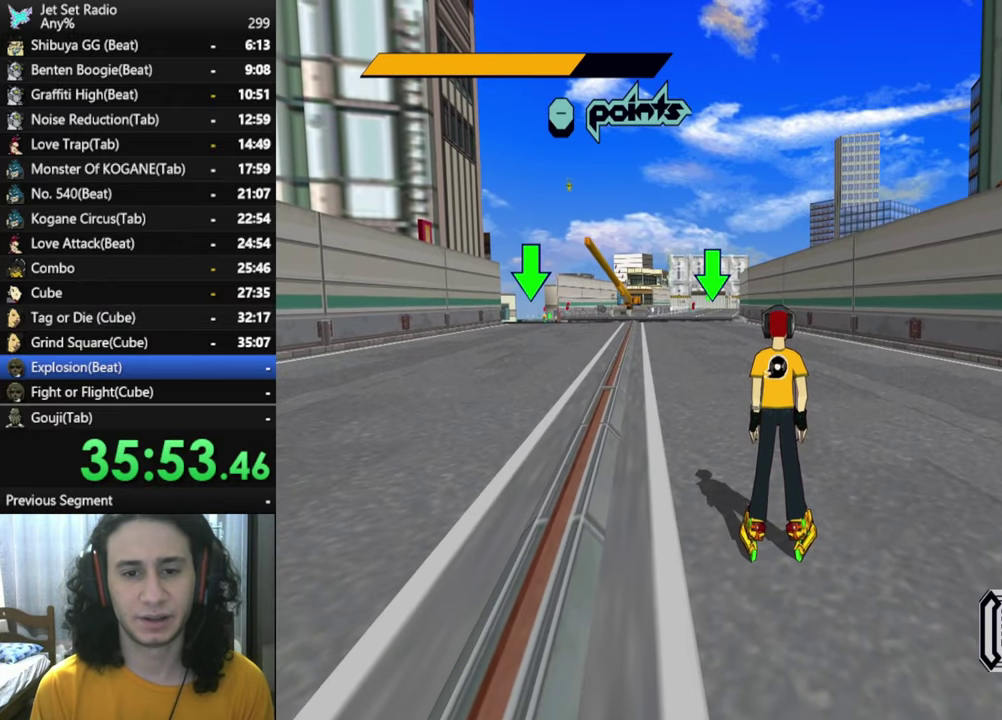
{"buttons": [], "left_stick": "center", "right_stick": "center", "events": [[500, "right_stick", "center"]]}
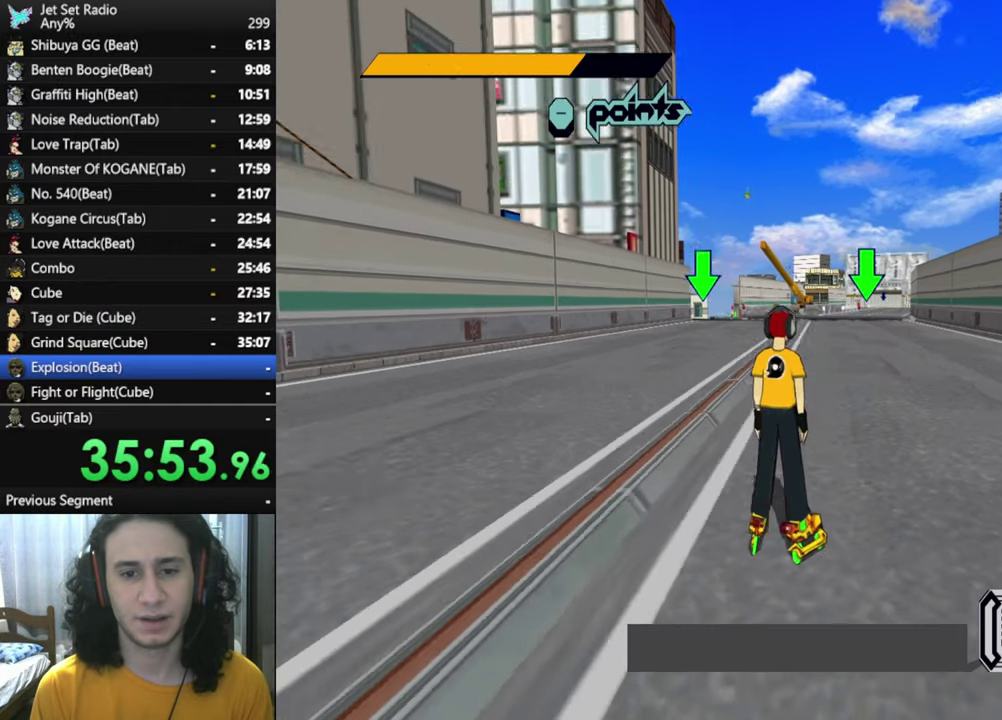
{"buttons": [], "left_stick": "center", "right_stick": "center", "events": [[167, "right_stick", "left"], [284, "right_stick", "center"]]}